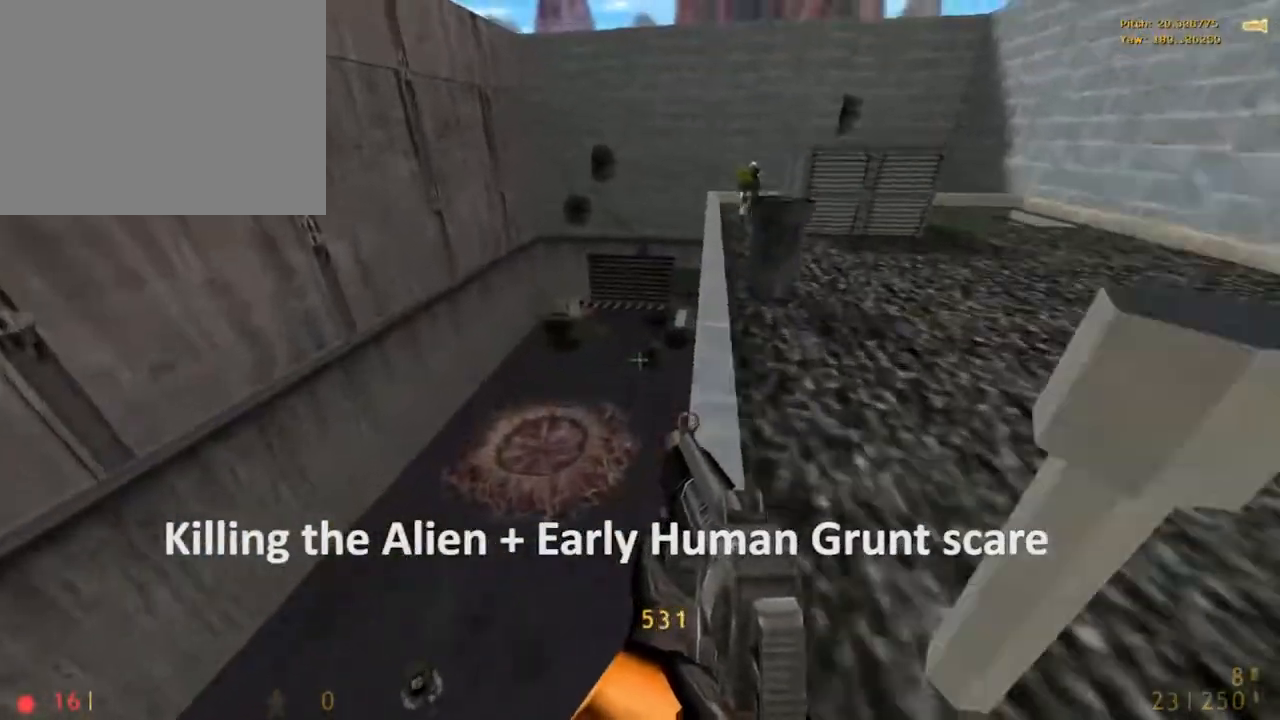
Gameplay with keyboard and mouse; each line is a JSON object with the keys and mouse buttons held at the frame after it. "events" lists presses ("down") and releases ("up") of "1", "2", "3", "4", "5", "a", "alt", "c", "caps_lock", "d", "e", "f", "g", "q", "r", "s", "shift", "space", "t", "tab", "v", "w", "x", "z", "mouse_left", "mouse_middle", "mouse_right", "mouse_mb4", "mouse_mb5", "mouse_wheel_up" and "mouse_wheel_down" between this image and that frame as [ms after this image, input, new state], when the widget could be followed in between. "mouse_left", "mouse_middle", "mouse_right", "mouse_mb4", "mouse_mb5", "mouse_wheel_up", "mouse_wheel_down" = the "left", "middle", "right", "mb4", "mb5", "wheel_up", "wheel_down" buttons of the "mouse" list. No other keys are recorded. Mouse movement is not recorded.
{"keys": ["w"], "mouse": ["wheel_up"], "events": [[17, "mouse_wheel_up", "down"], [17, "r", "up"], [17, "w", "down"]]}
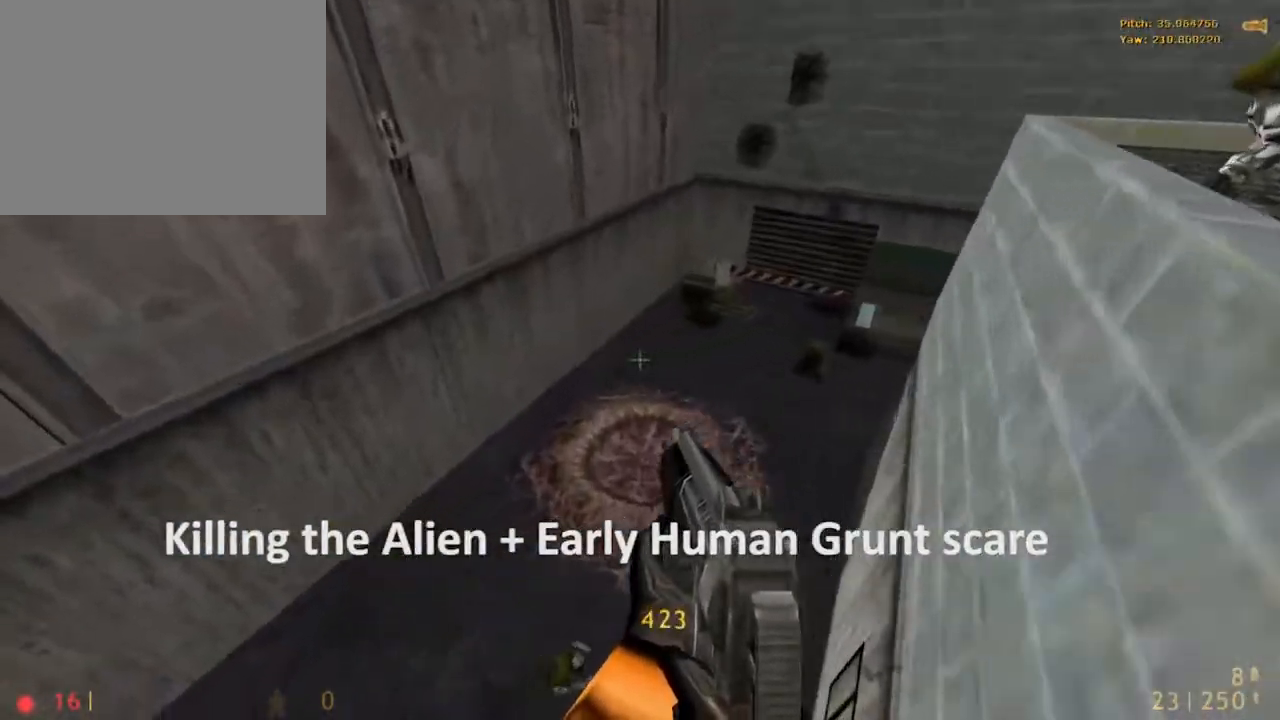
{"keys": ["space", "w"], "mouse": [], "events": [[83, "space", "down"], [167, "r", "down"], [167, "w", "up"], [217, "mouse_wheel_up", "up"], [450, "r", "up"], [450, "w", "down"]]}
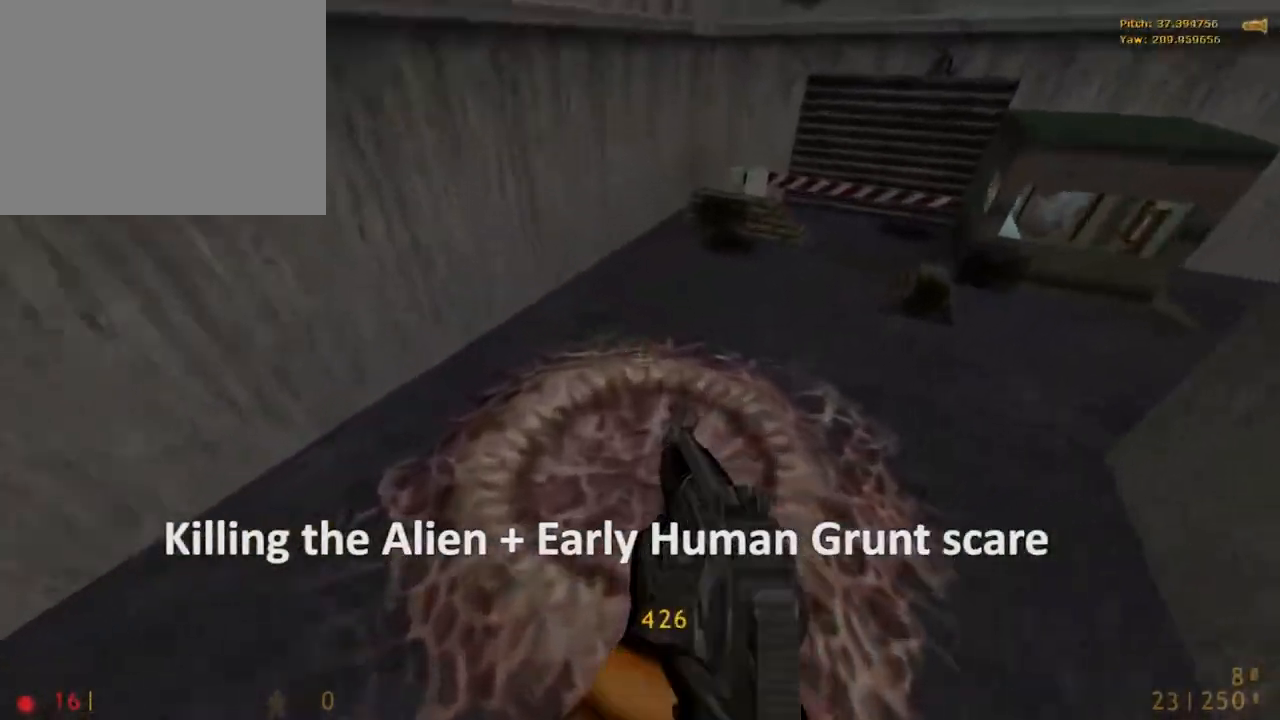
{"keys": ["x"], "mouse": [], "events": [[283, "space", "up"], [367, "x", "down"], [467, "w", "up"]]}
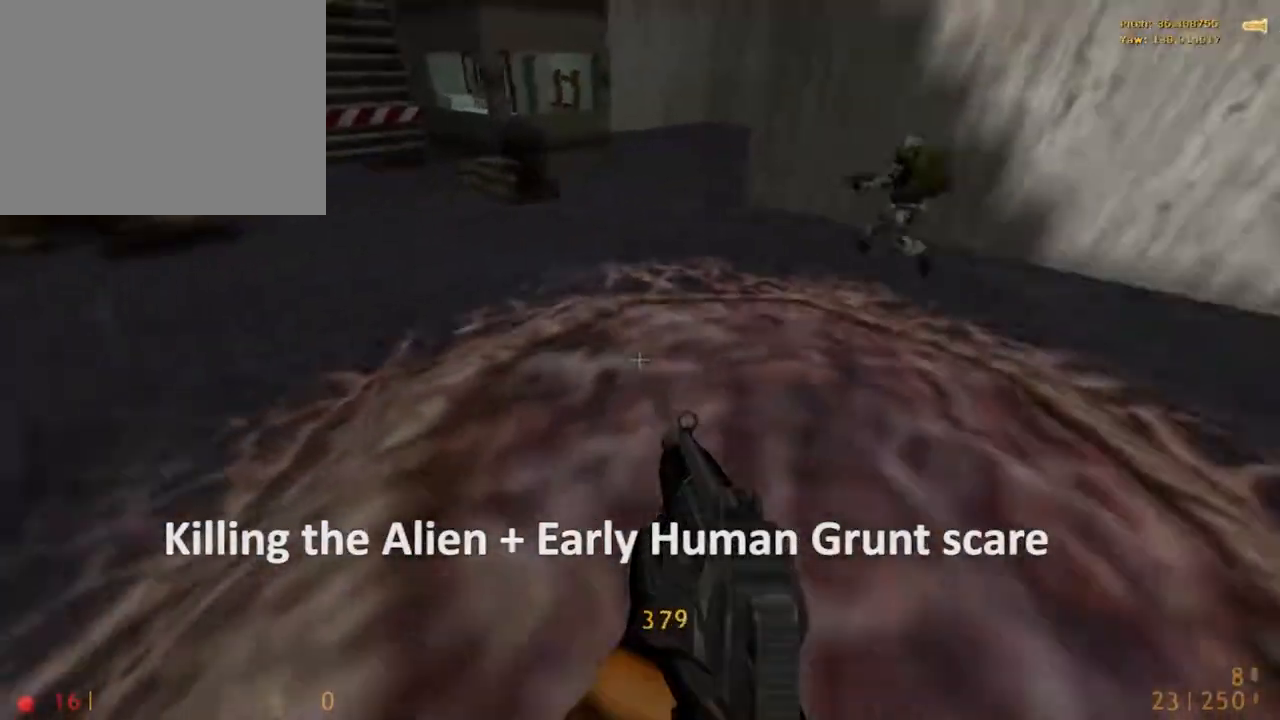
{"keys": ["w"], "mouse": [], "events": [[200, "w", "down"], [250, "x", "up"]]}
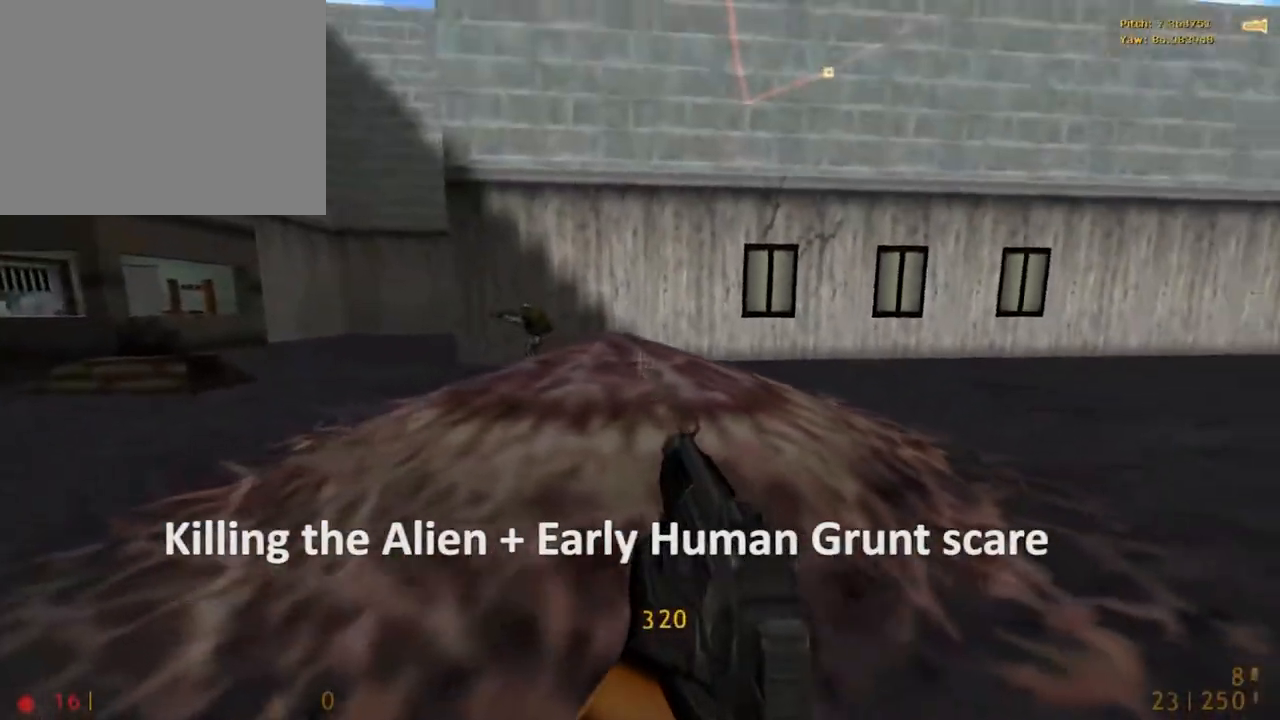
{"keys": [], "mouse": ["left"], "events": [[217, "w", "up"], [367, "mouse_left", "down"]]}
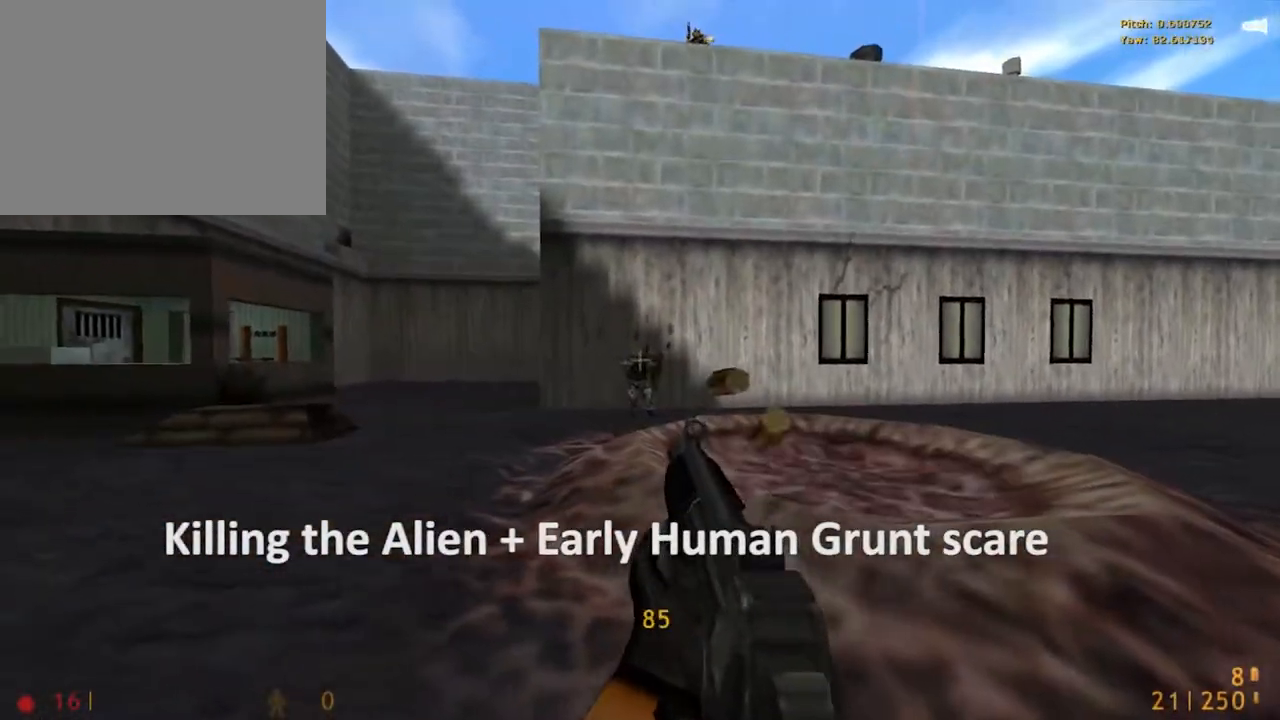
{"keys": [], "mouse": [], "events": [[100, "f", "down"], [100, "mouse_left", "up"], [100, "w", "down"], [183, "f", "up"], [183, "w", "up"]]}
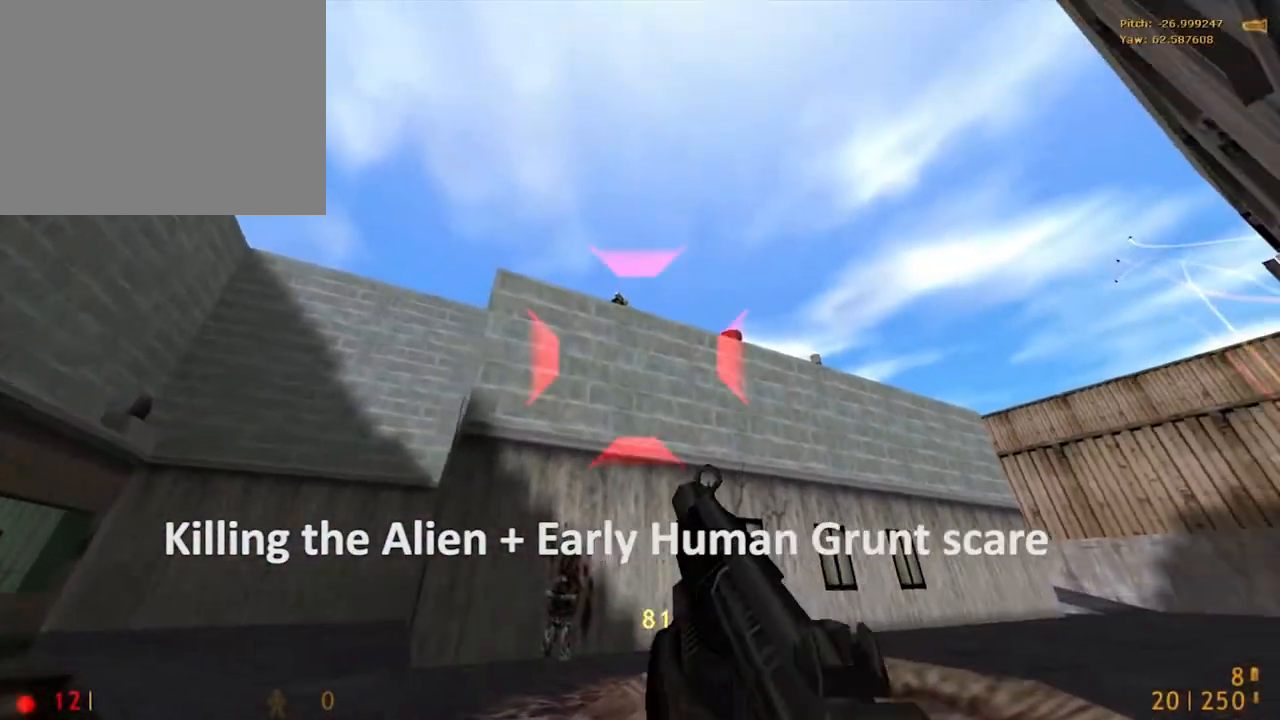
{"keys": [], "mouse": [], "events": [[17, "w", "down"], [150, "mouse_right", "down"], [150, "w", "up"], [250, "w", "down"], [300, "mouse_right", "up"], [433, "w", "up"]]}
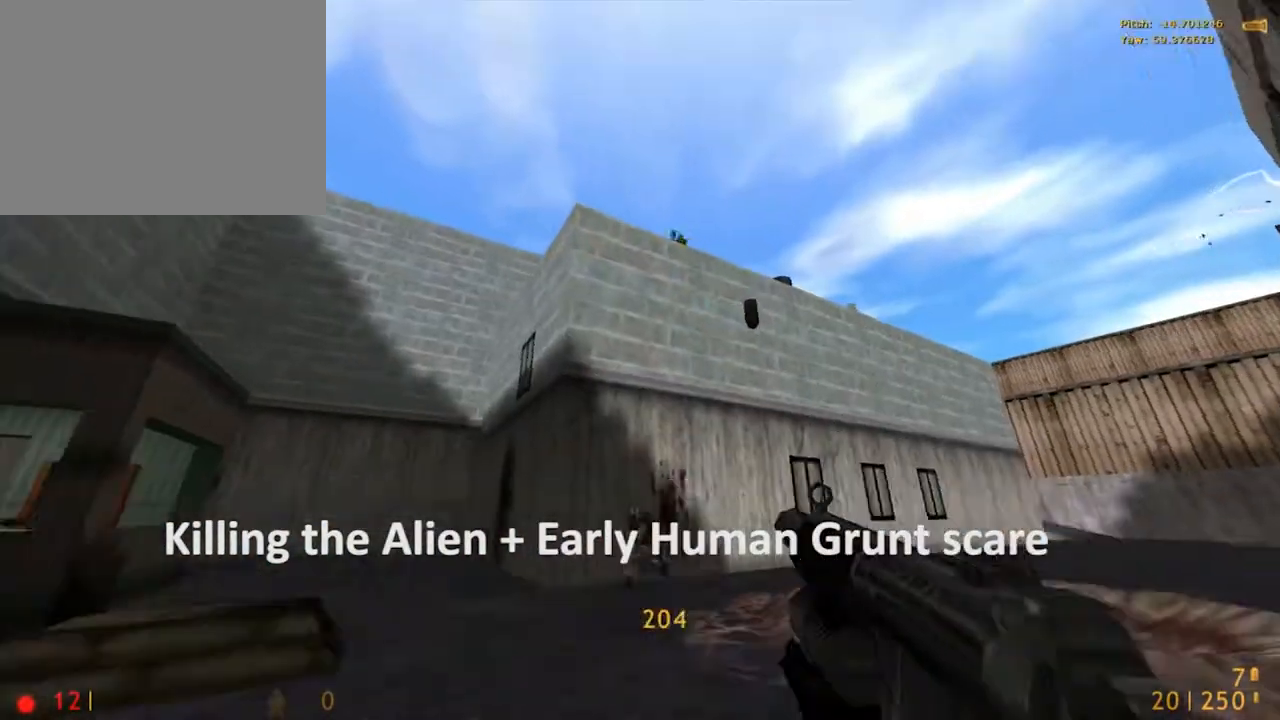
{"keys": ["e"], "mouse": [], "events": [[133, "e", "down"], [417, "w", "down"], [500, "w", "up"]]}
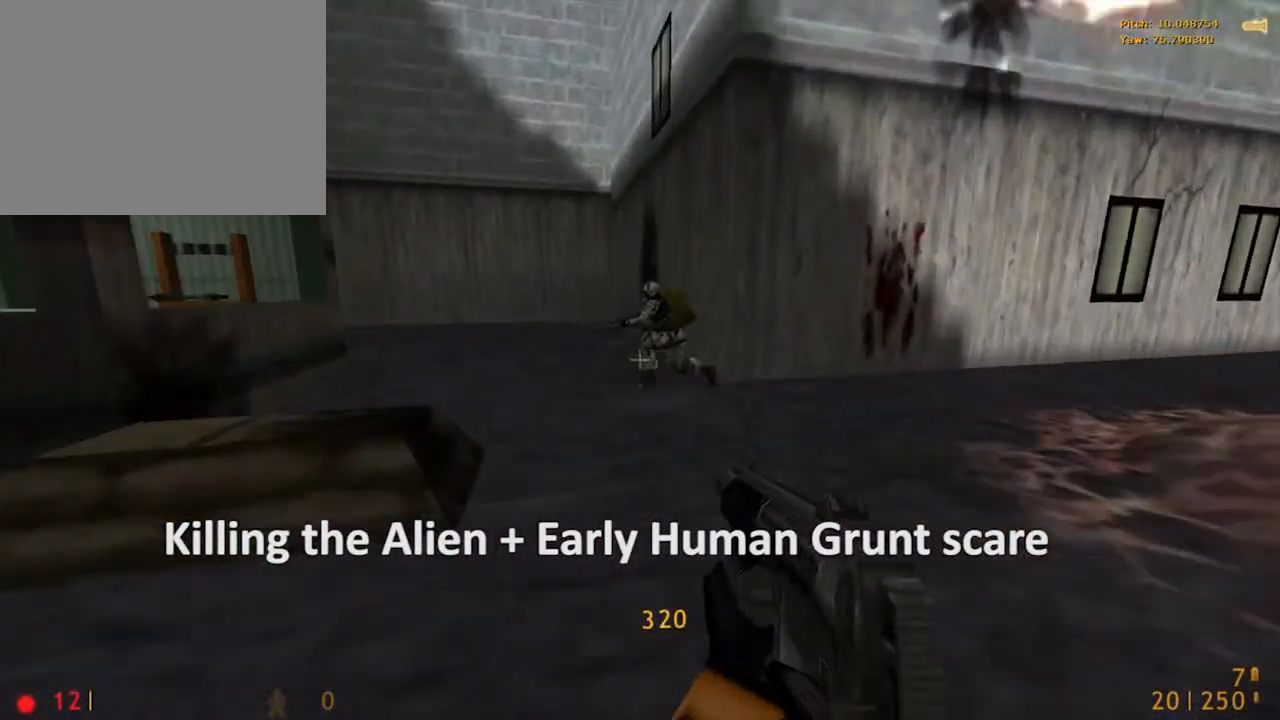
{"keys": ["e", "w"], "mouse": [], "events": [[133, "r", "down"], [183, "mouse_mb4", "down"], [233, "r", "up"], [333, "mouse_mb4", "up"], [333, "w", "down"]]}
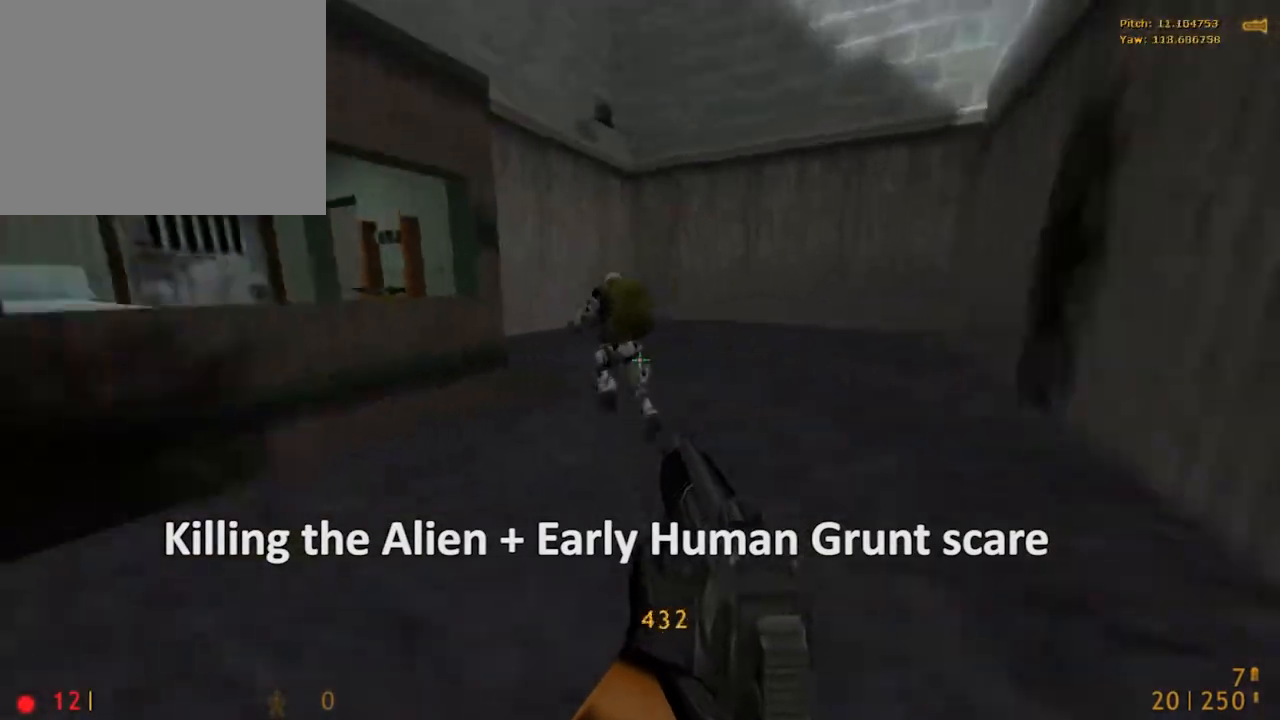
{"keys": ["space", "w"], "mouse": ["wheel_down"], "events": [[150, "e", "up"], [150, "mouse_wheel_down", "down"], [150, "space", "down"]]}
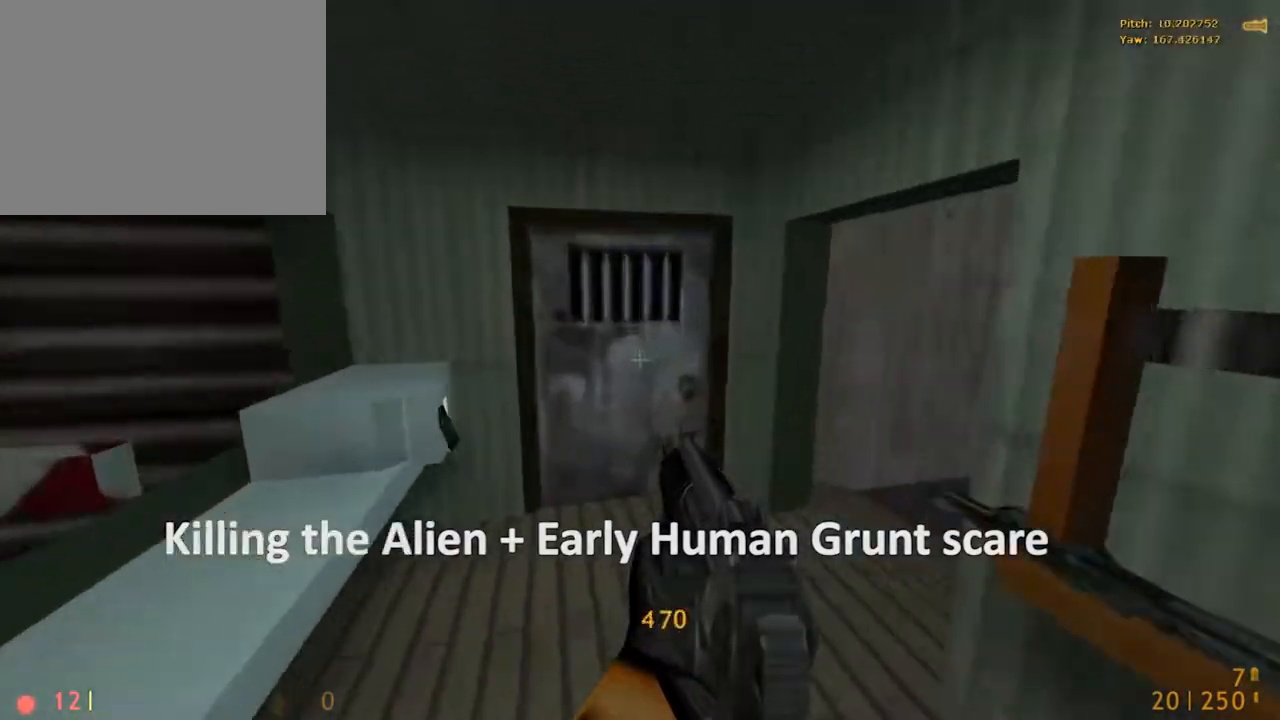
{"keys": ["space", "x"], "mouse": [], "events": [[33, "mouse_wheel_down", "up"], [117, "x", "down"], [167, "w", "up"]]}
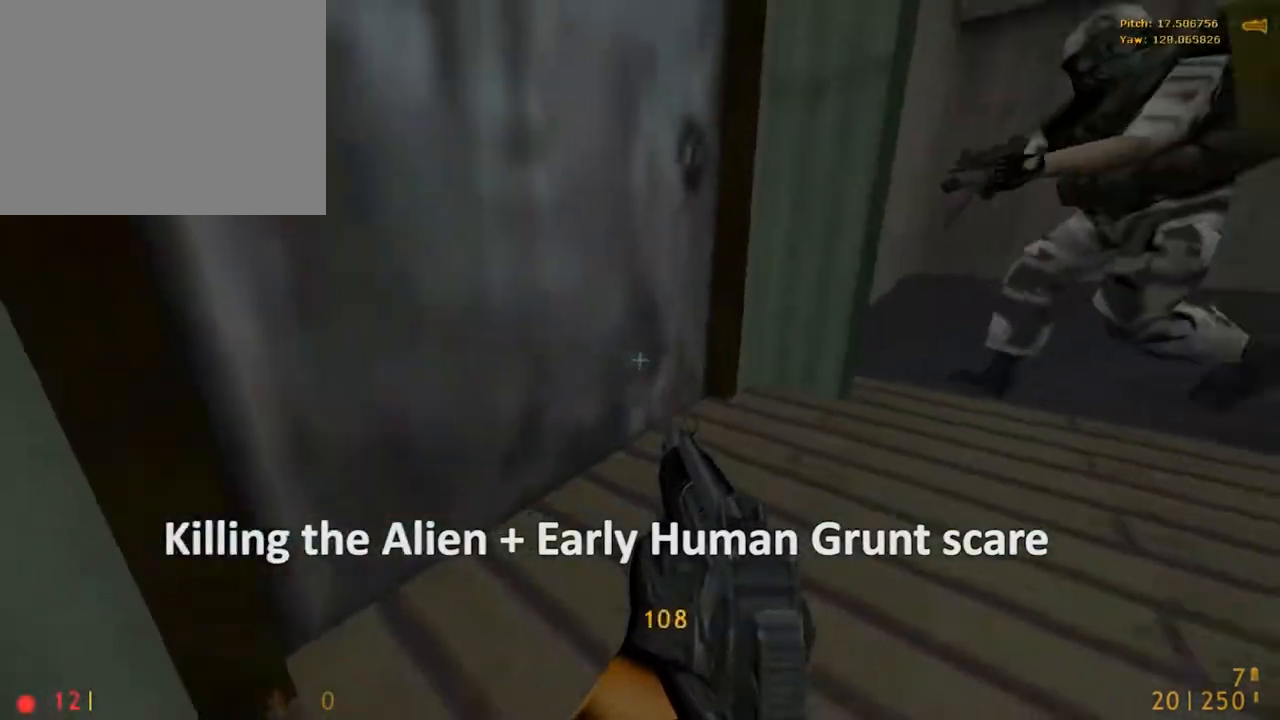
{"keys": ["space", "w"], "mouse": [], "events": [[50, "w", "down"], [183, "x", "up"]]}
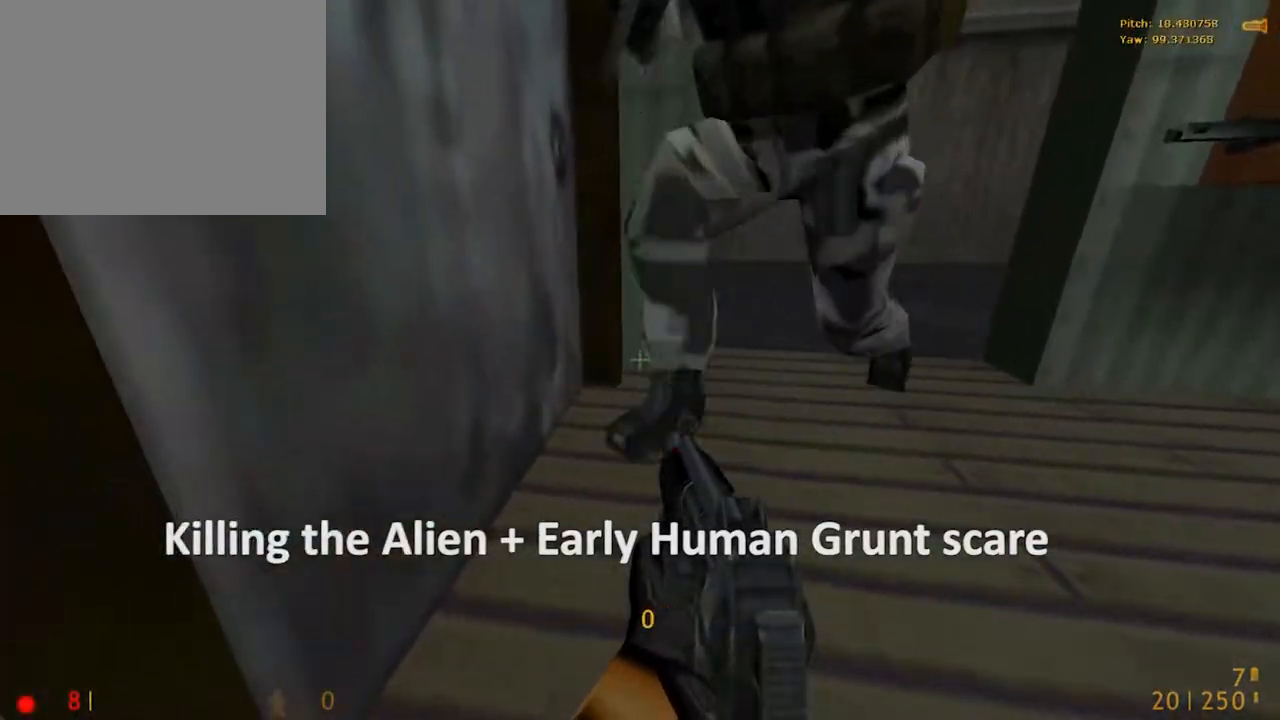
{"keys": ["e", "space", "w"], "mouse": [], "events": [[17, "f", "down"], [67, "e", "down"], [117, "w", "up"], [433, "f", "up"], [433, "w", "down"]]}
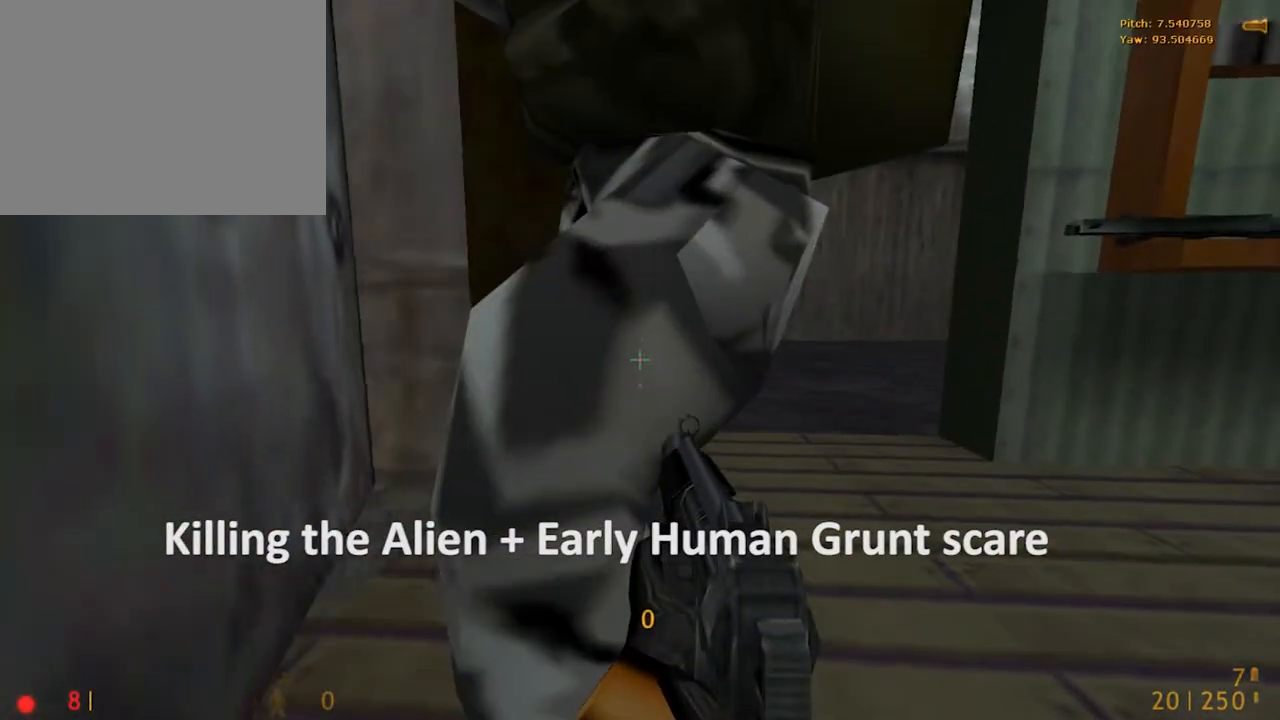
{"keys": ["e", "space", "w"], "mouse": [], "events": [[217, "mouse_mb4", "down"], [367, "mouse_mb4", "up"]]}